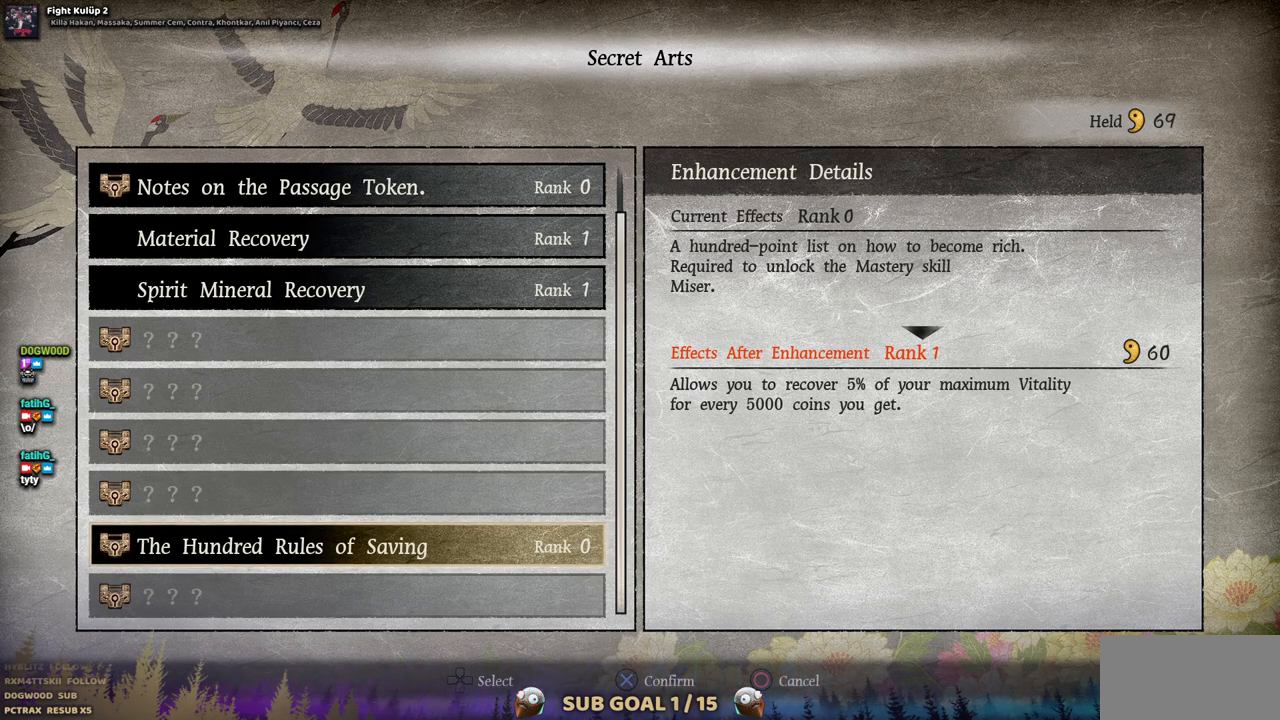
Gameplay with a controller (PlayStation layout); each line is a JSON object with the inputs held at the frame after it. "events" lists button and stick changes between this image and that frame as [ms after this image, input, new state], when the widget could be followed in between. Not read: L1 L3 R1 R2.
{"buttons": ["CIRCLE"], "left_stick": "center", "right_stick": "center", "events": [[17, "CROSS", "down"], [150, "CROSS", "up"], [433, "CIRCLE", "down"]]}
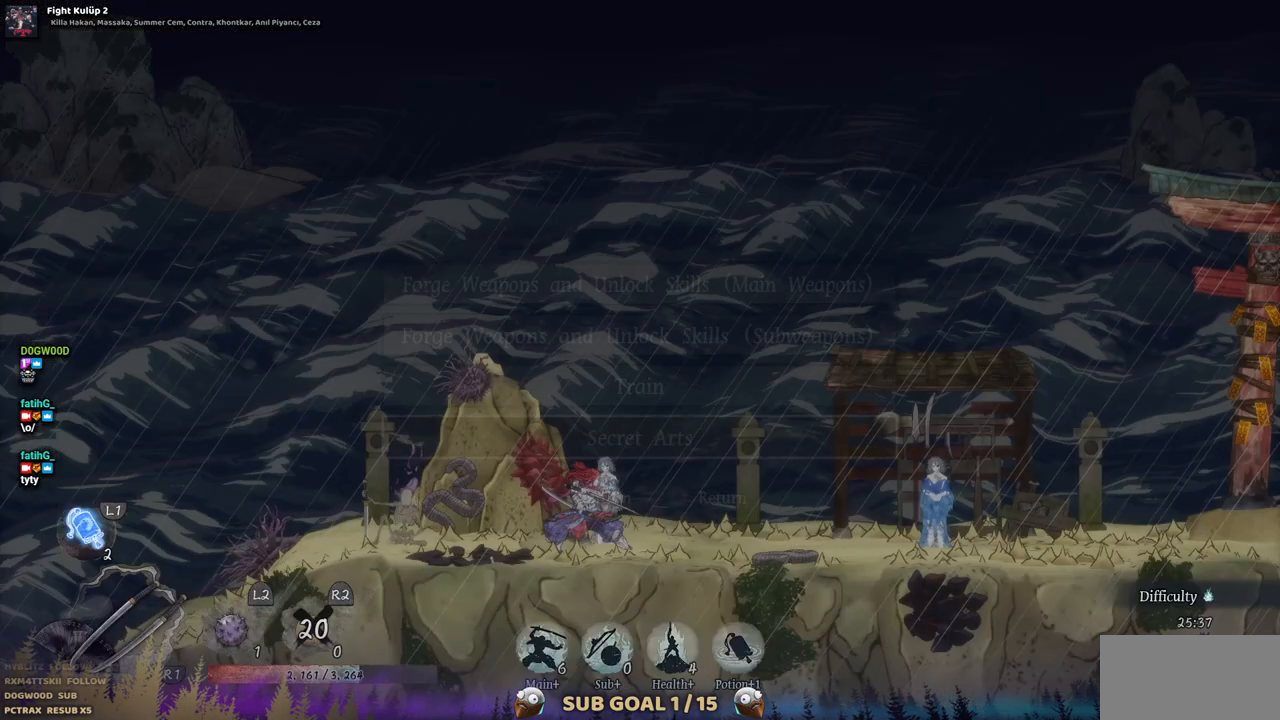
{"buttons": [], "left_stick": "center", "right_stick": "center", "events": [[67, "CIRCLE", "up"]]}
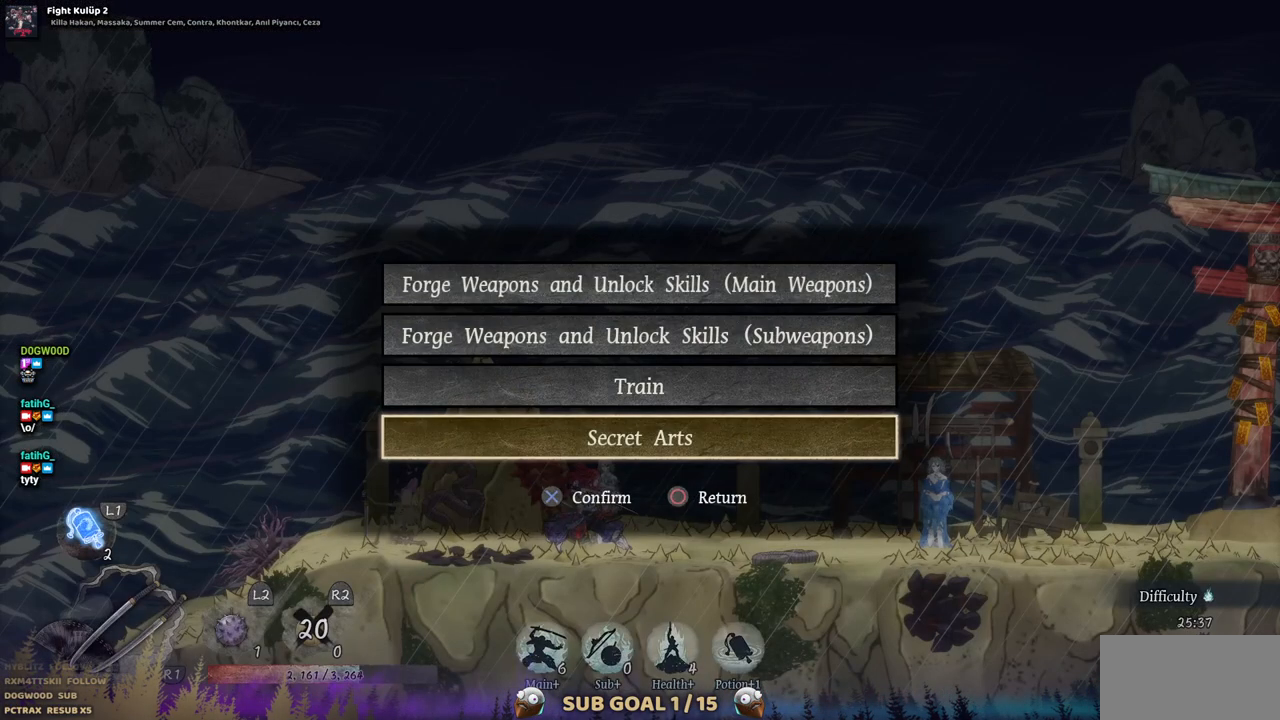
{"buttons": ["CIRCLE"], "left_stick": "center", "right_stick": "center", "events": [[467, "CIRCLE", "down"]]}
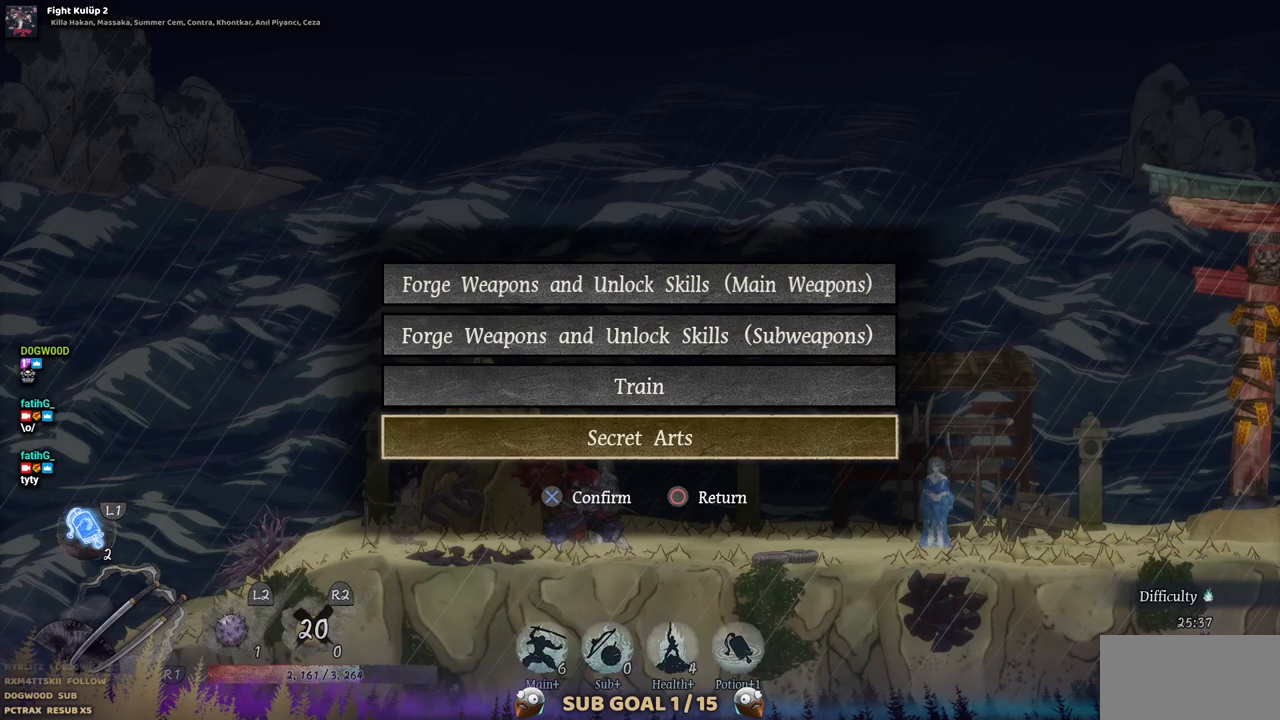
{"buttons": ["DPAD_RIGHT"], "left_stick": "center", "right_stick": "center", "events": [[100, "CIRCLE", "up"], [250, "DPAD_RIGHT", "down"]]}
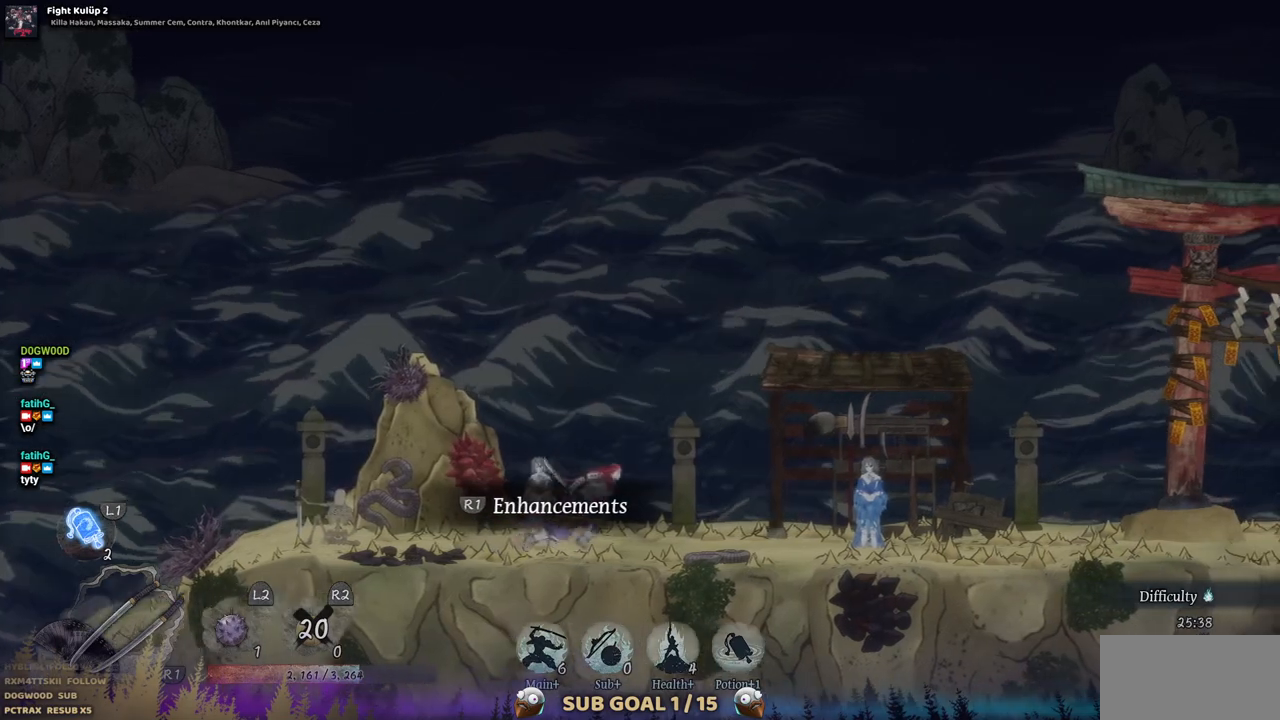
{"buttons": ["DPAD_RIGHT"], "left_stick": "center", "right_stick": "center", "events": []}
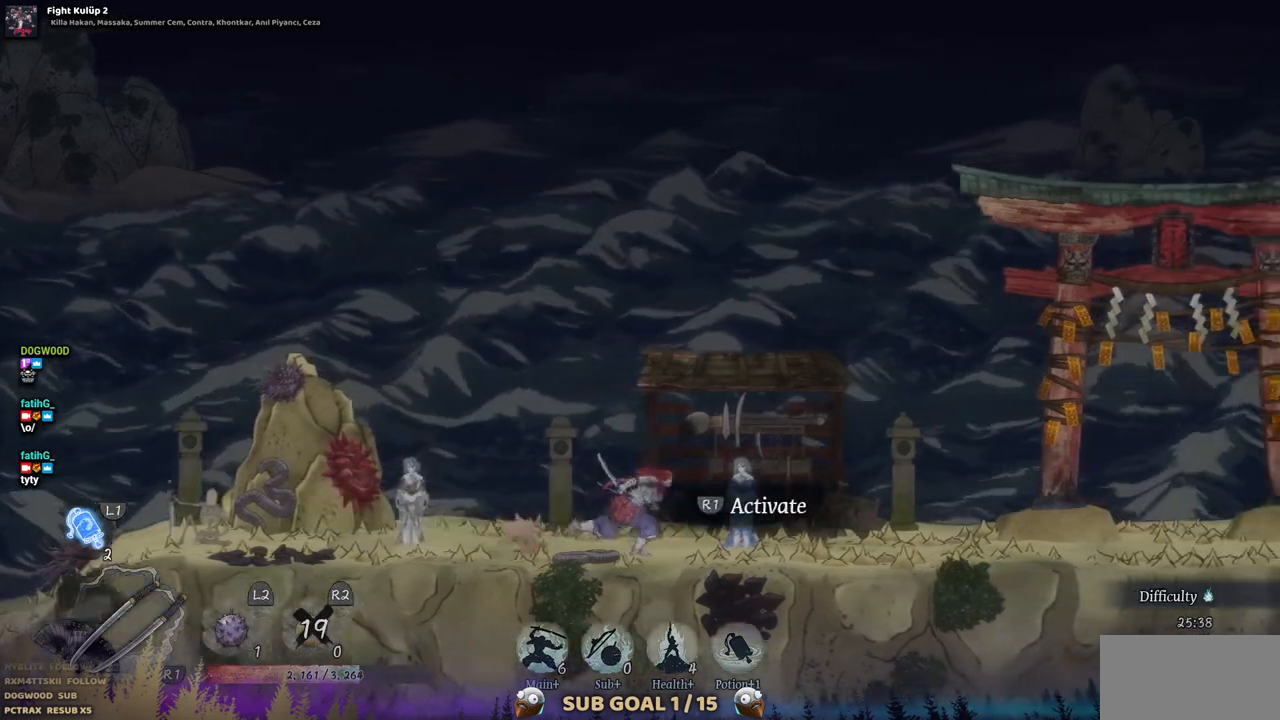
{"buttons": [], "left_stick": "center", "right_stick": "center", "events": [[150, "DPAD_RIGHT", "up"]]}
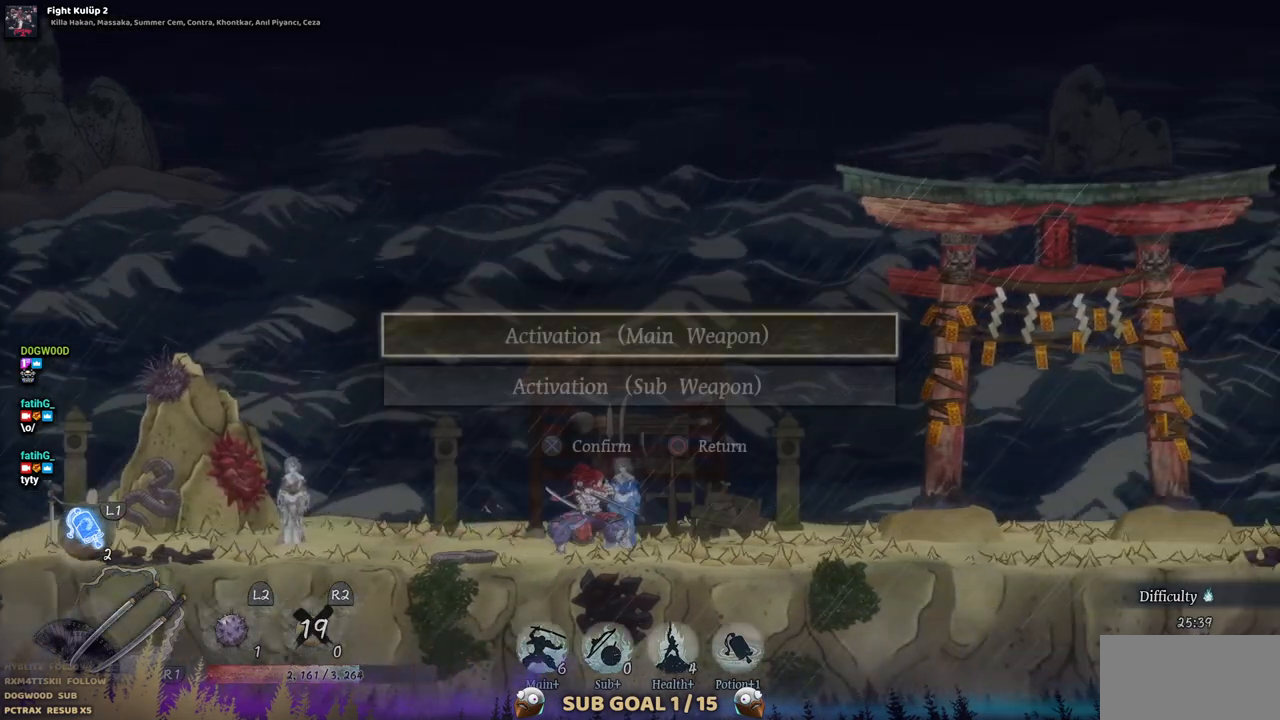
{"buttons": [], "left_stick": "center", "right_stick": "center", "events": []}
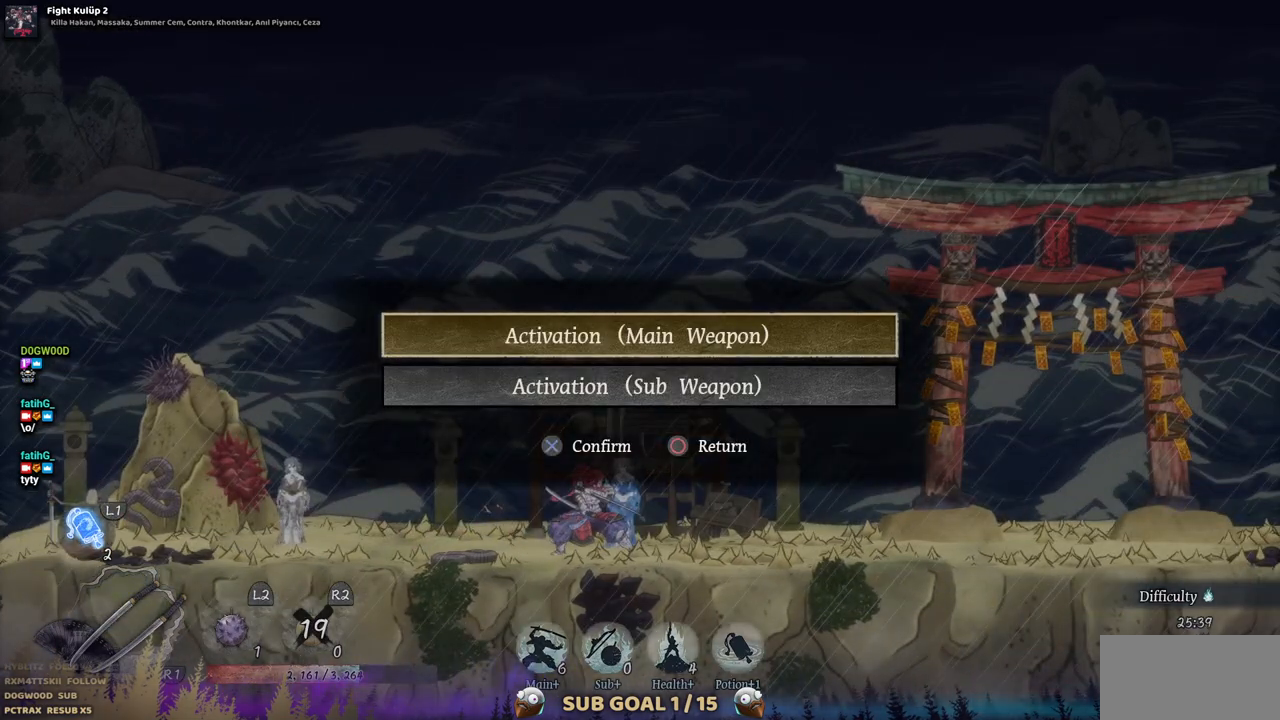
{"buttons": [], "left_stick": "center", "right_stick": "center", "events": [[33, "CROSS", "down"], [167, "CROSS", "up"]]}
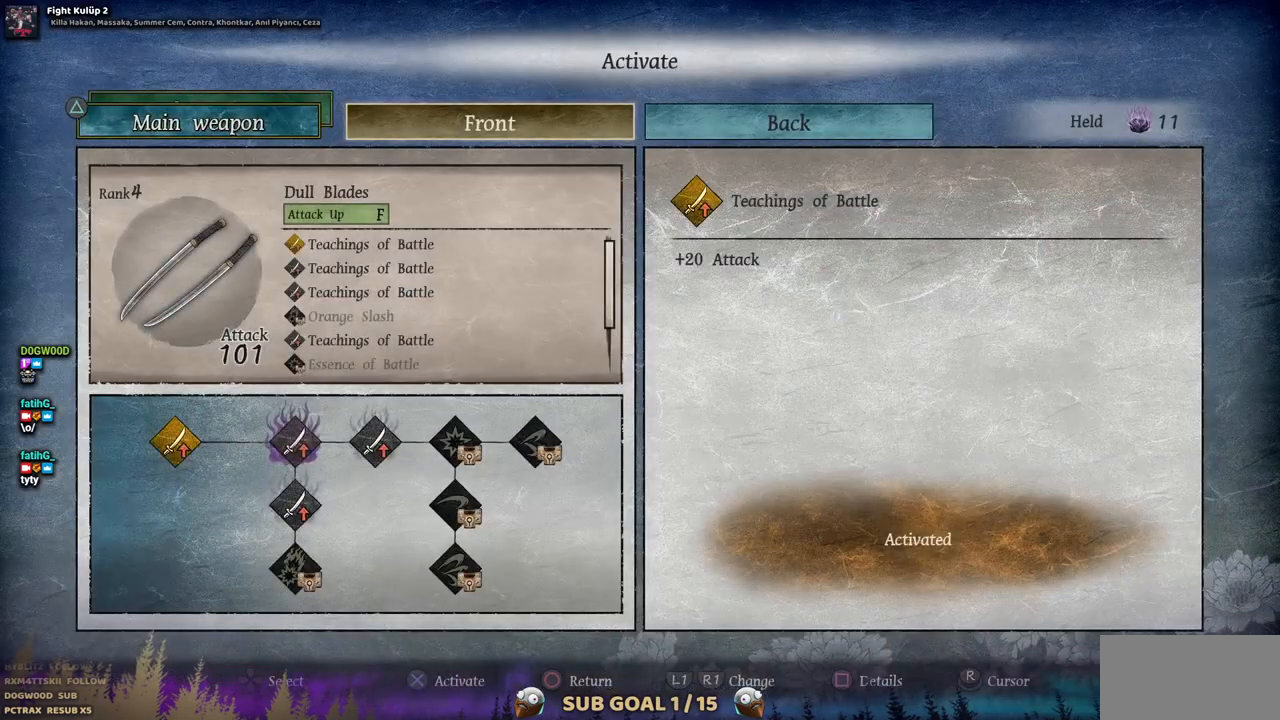
{"buttons": ["CROSS"], "left_stick": "center", "right_stick": "center", "events": [[500, "CROSS", "down"]]}
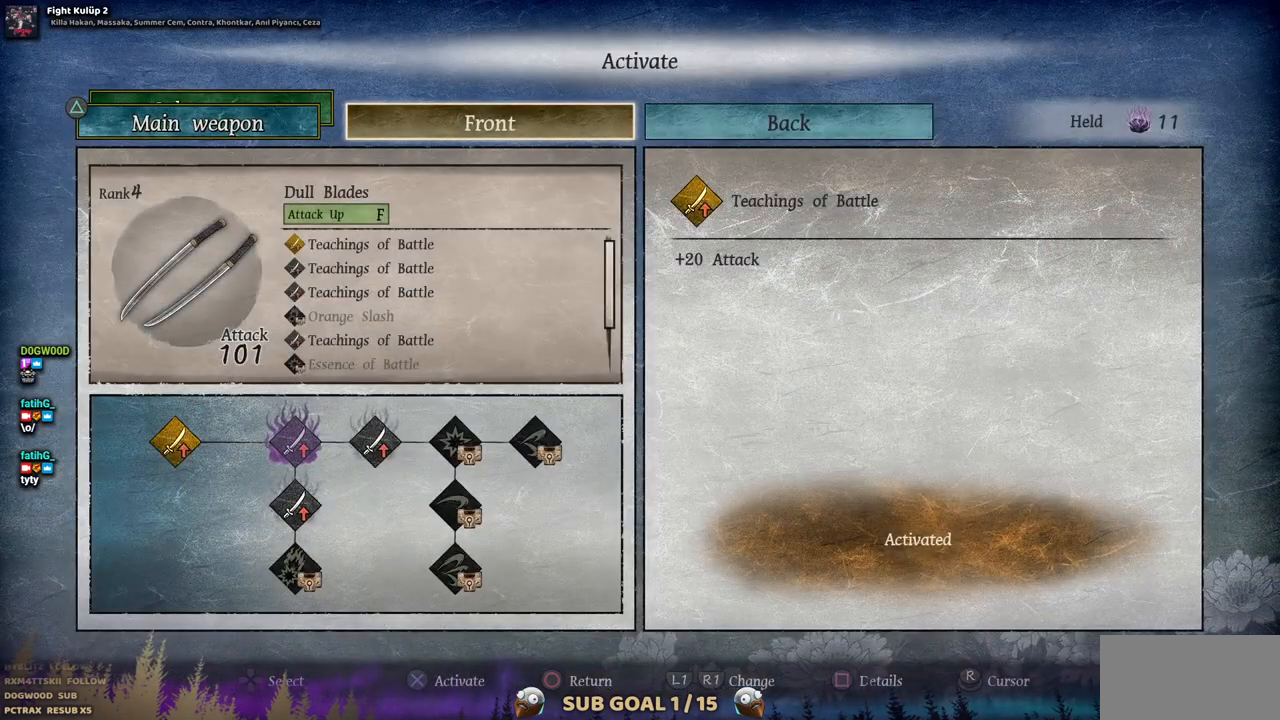
{"buttons": [], "left_stick": "center", "right_stick": "center", "events": [[100, "CROSS", "up"]]}
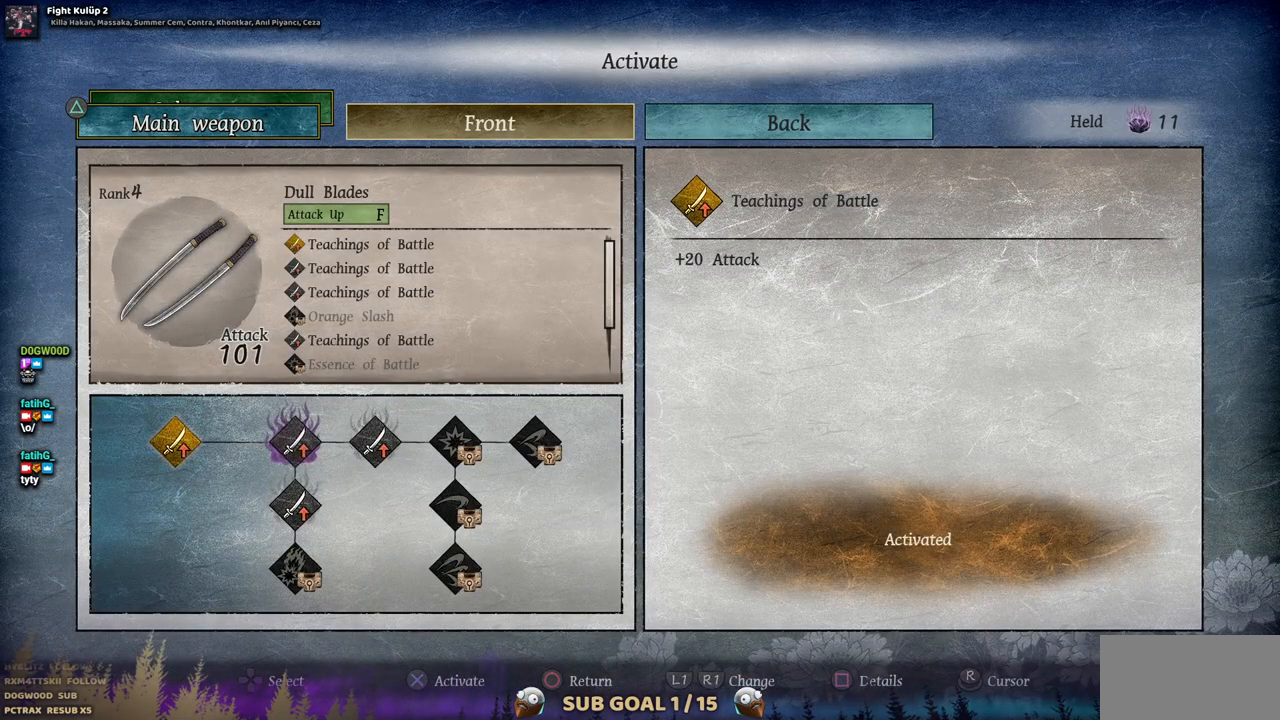
{"buttons": [], "left_stick": "center", "right_stick": "center", "events": []}
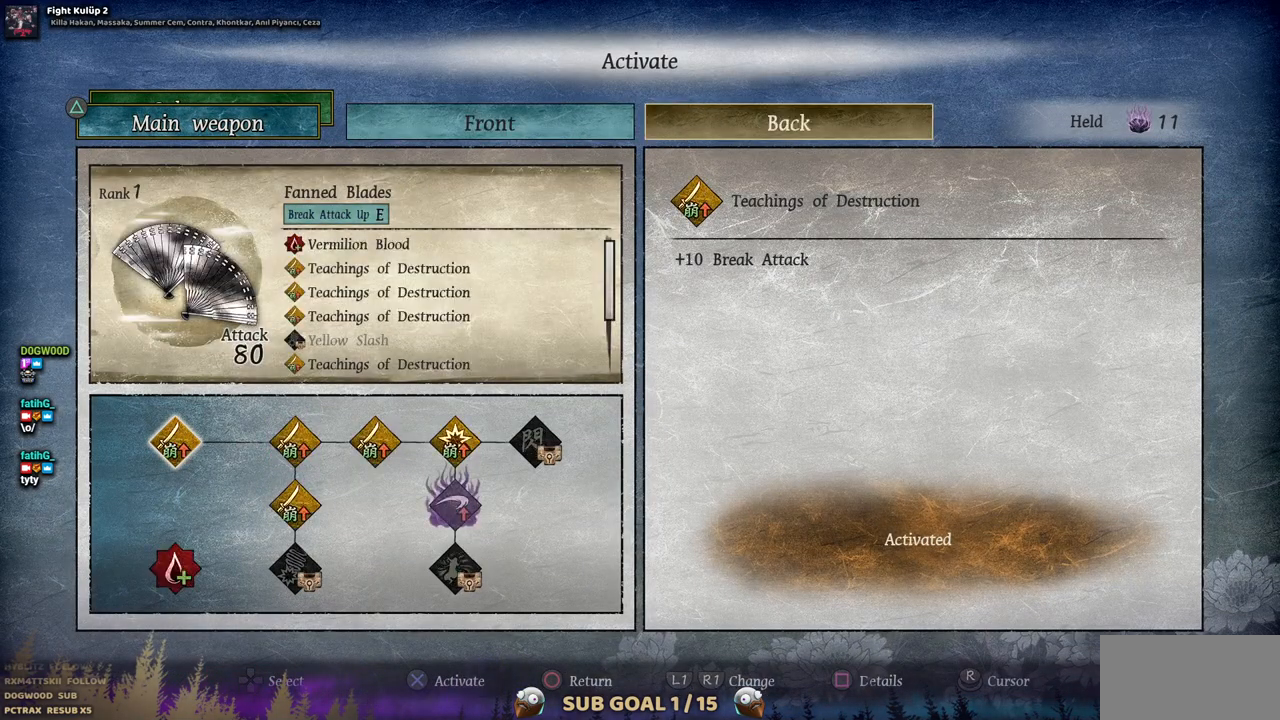
{"buttons": [], "left_stick": "center", "right_stick": "center", "events": []}
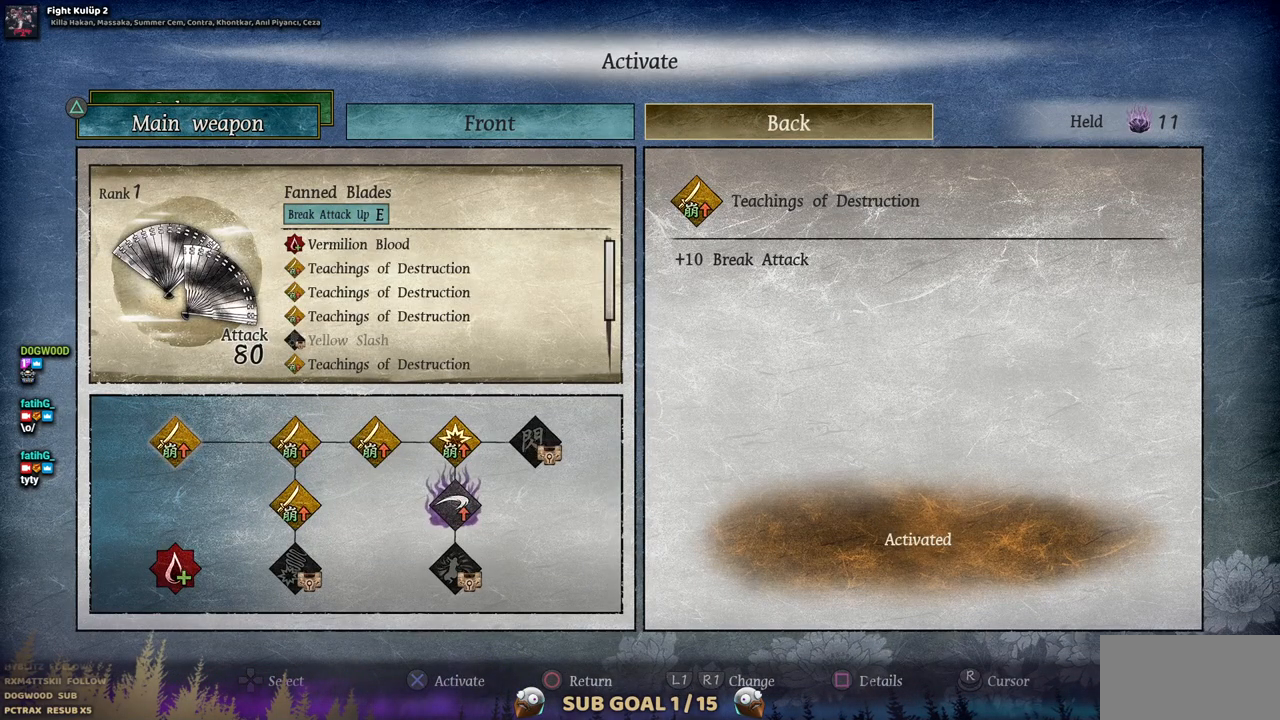
{"buttons": [], "left_stick": "center", "right_stick": "center", "events": [[33, "DPAD_RIGHT", "down"], [133, "DPAD_RIGHT", "up"], [217, "DPAD_RIGHT", "down"], [300, "DPAD_RIGHT", "up"], [383, "DPAD_RIGHT", "down"], [500, "DPAD_RIGHT", "up"]]}
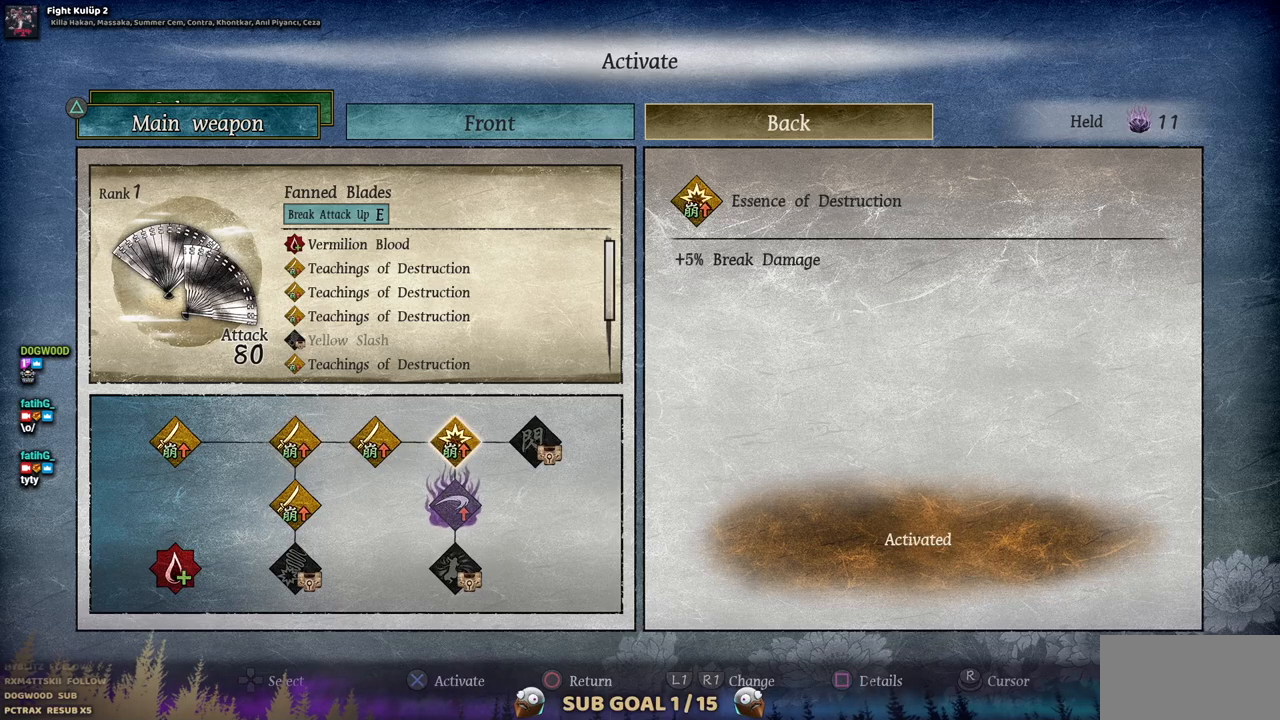
{"buttons": [], "left_stick": "center", "right_stick": "center", "events": [[217, "DPAD_DOWN", "down"], [283, "DPAD_DOWN", "up"]]}
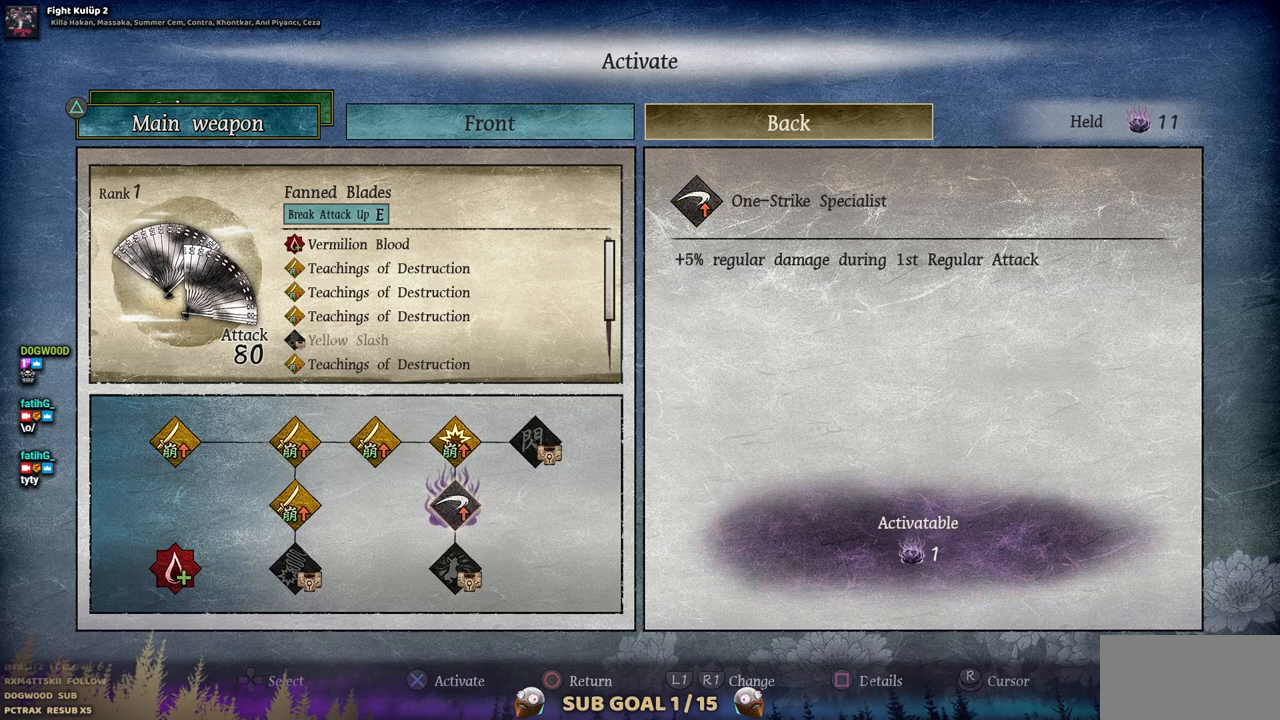
{"buttons": [], "left_stick": "center", "right_stick": "center", "events": [[150, "CROSS", "down"], [267, "CROSS", "up"]]}
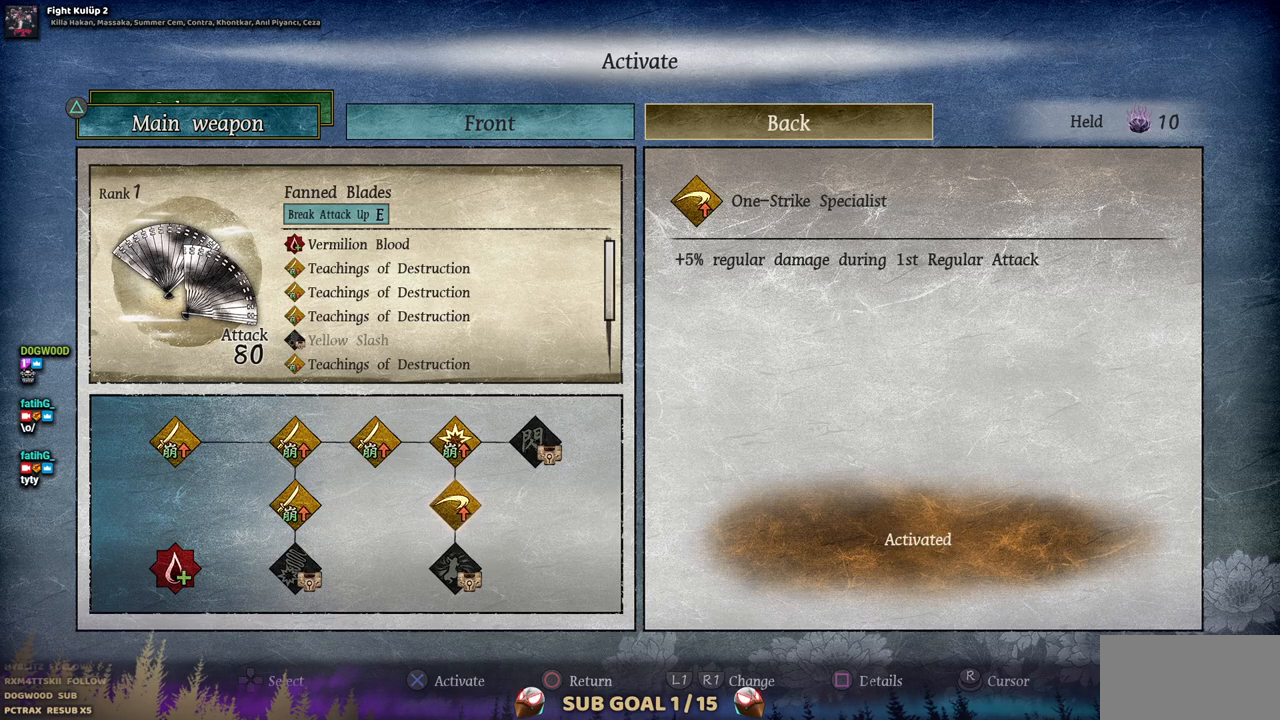
{"buttons": [], "left_stick": "center", "right_stick": "center", "events": [[167, "L2", "down"], [317, "L2", "up"]]}
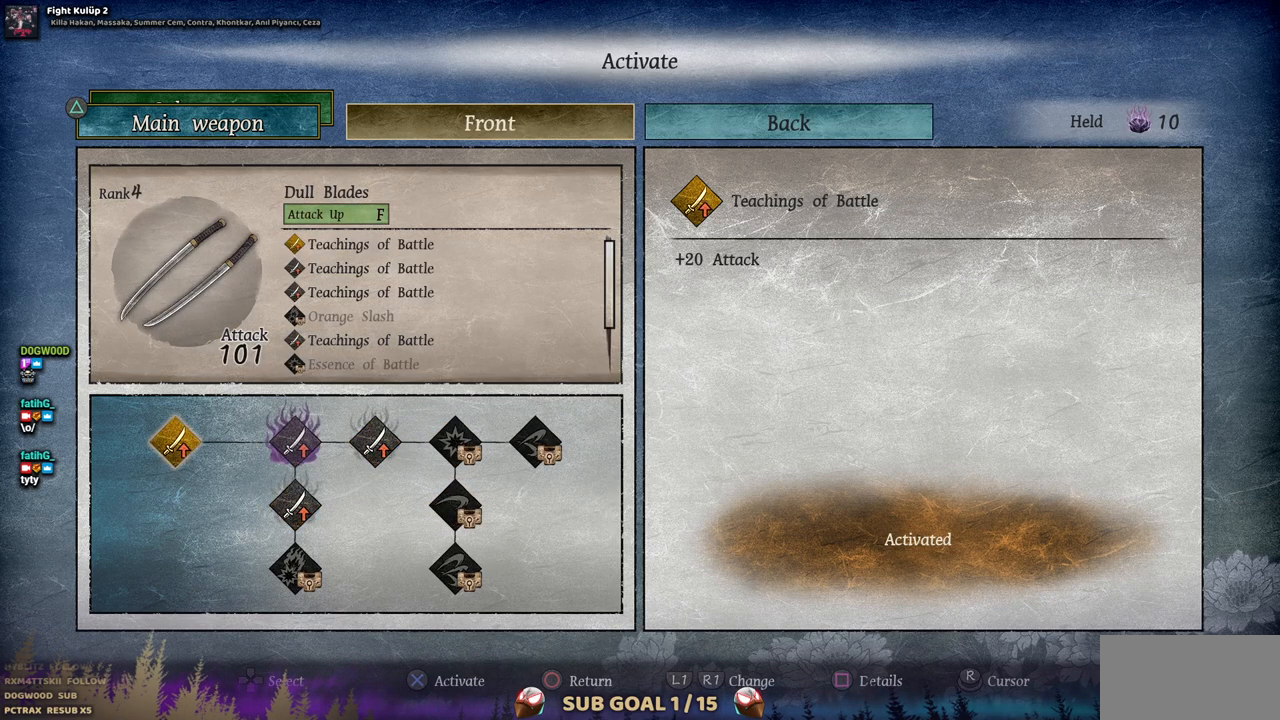
{"buttons": [], "left_stick": "center", "right_stick": "center", "events": [[283, "DPAD_RIGHT", "down"], [417, "DPAD_RIGHT", "up"]]}
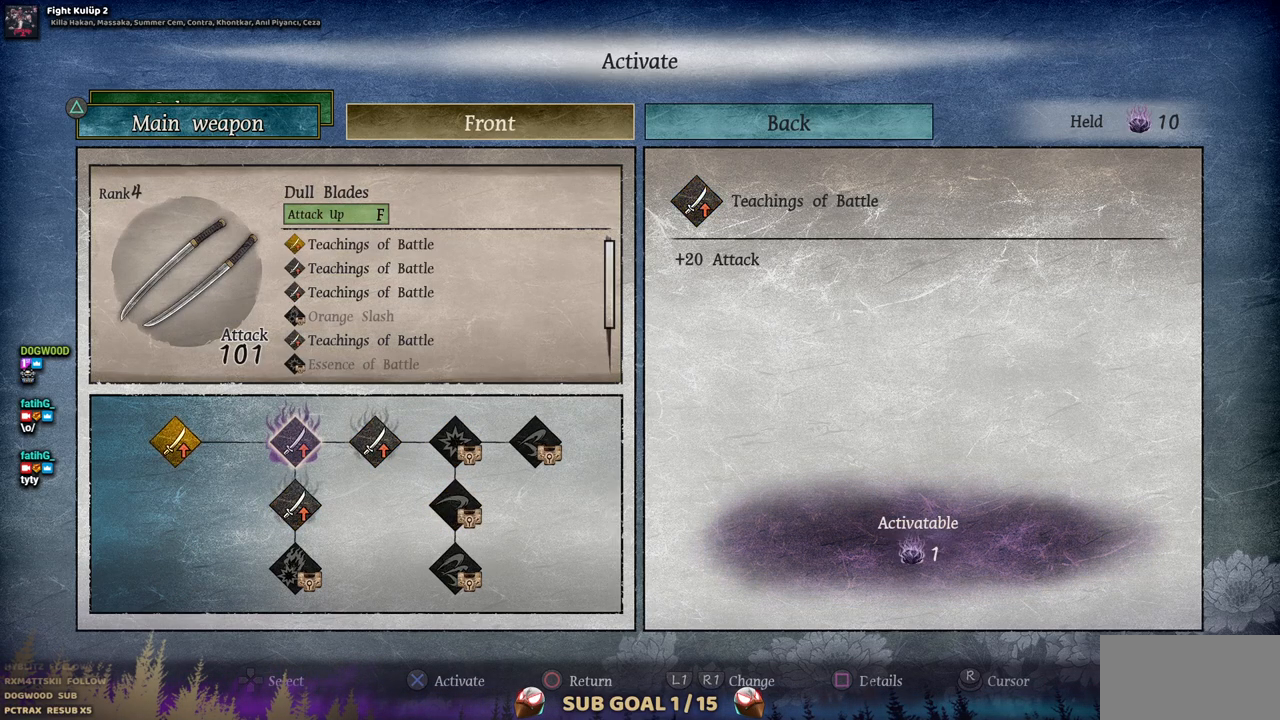
{"buttons": ["DPAD_RIGHT"], "left_stick": "center", "right_stick": "center", "events": [[117, "CROSS", "down"], [217, "CROSS", "up"], [450, "DPAD_RIGHT", "down"]]}
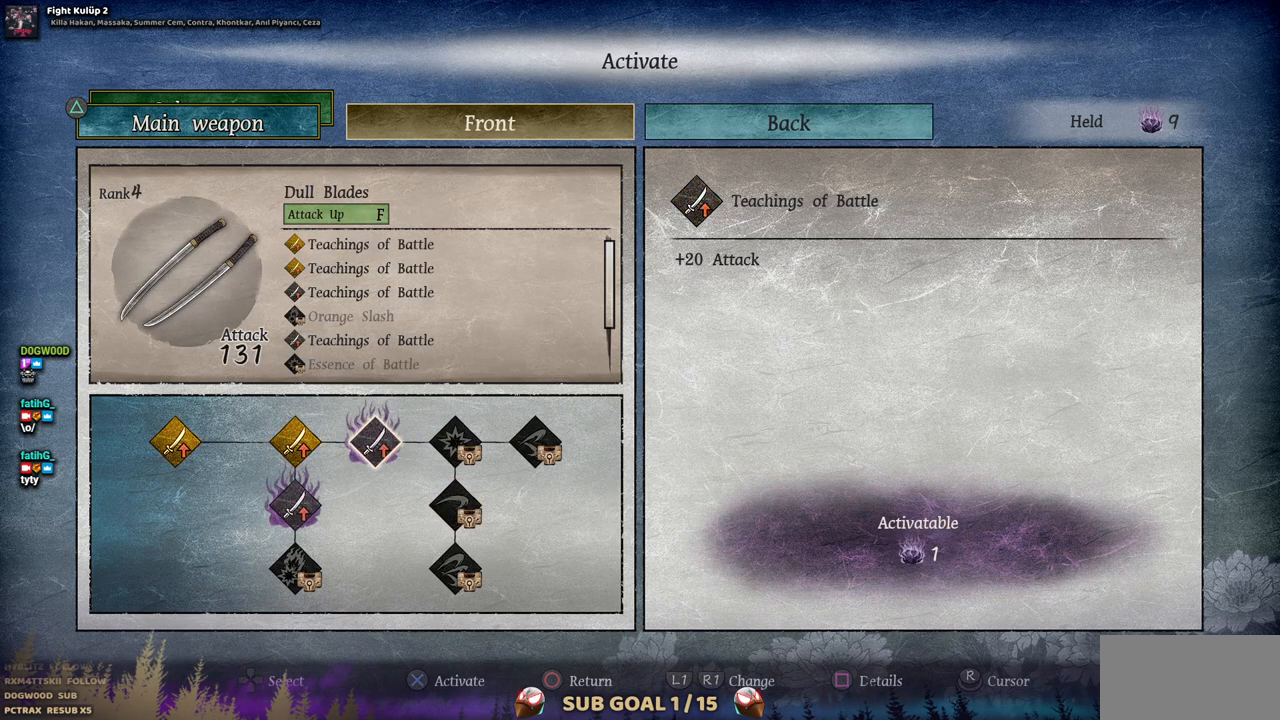
{"buttons": [], "left_stick": "center", "right_stick": "center", "events": [[67, "DPAD_RIGHT", "up"], [150, "CROSS", "down"], [250, "CROSS", "up"], [367, "DPAD_LEFT", "down"], [450, "DPAD_LEFT", "up"]]}
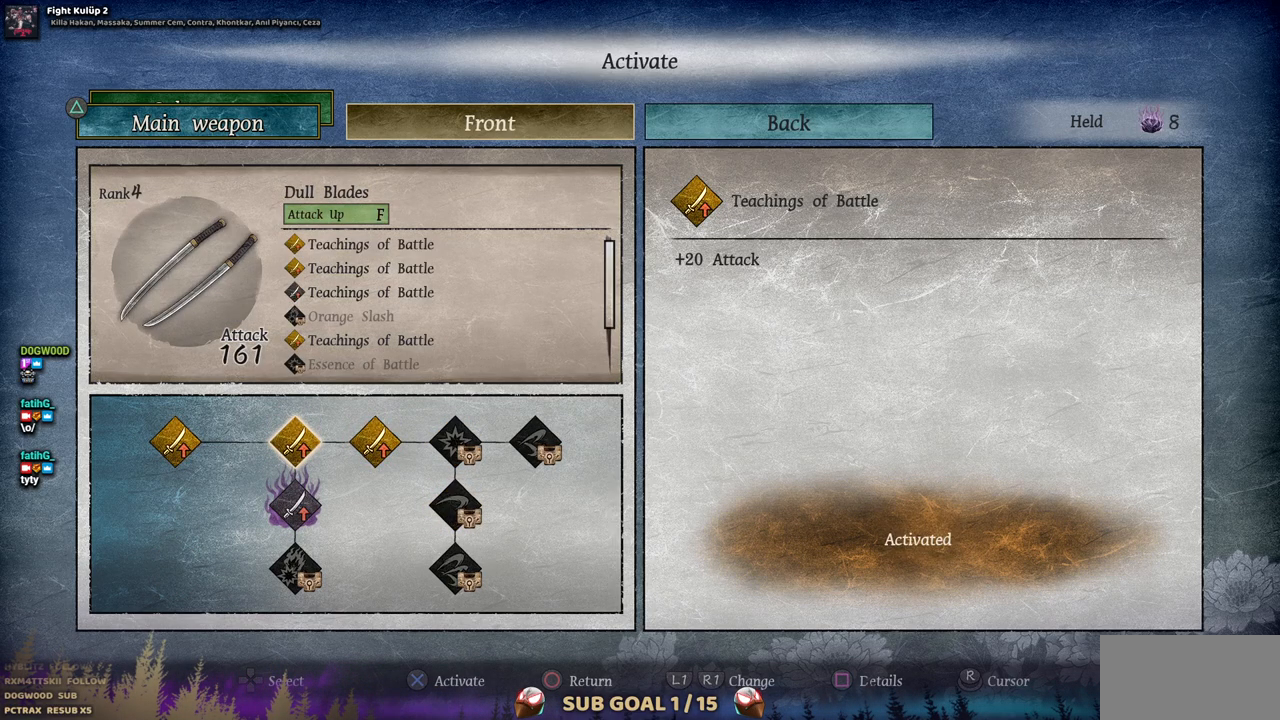
{"buttons": [], "left_stick": "center", "right_stick": "center", "events": [[50, "DPAD_DOWN", "down"], [167, "CROSS", "down"], [167, "DPAD_DOWN", "up"], [283, "CROSS", "up"]]}
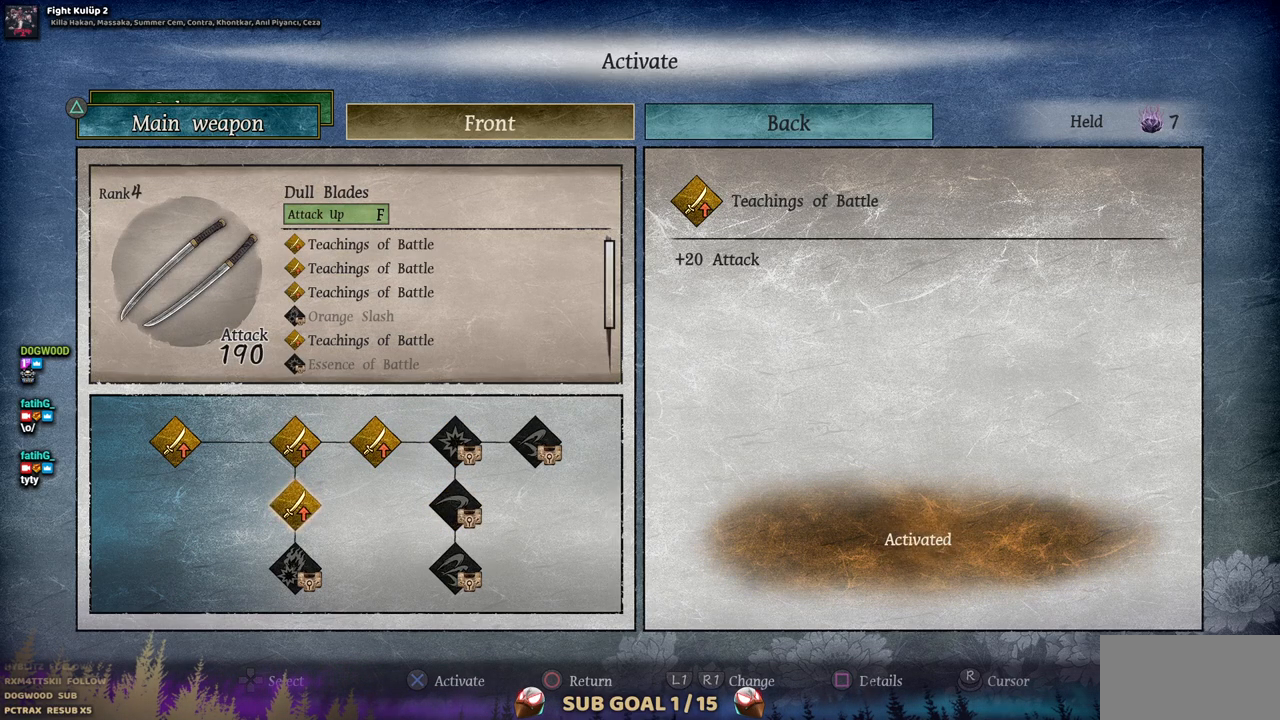
{"buttons": [], "left_stick": "center", "right_stick": "center", "events": [[200, "L2", "down"], [317, "L2", "up"]]}
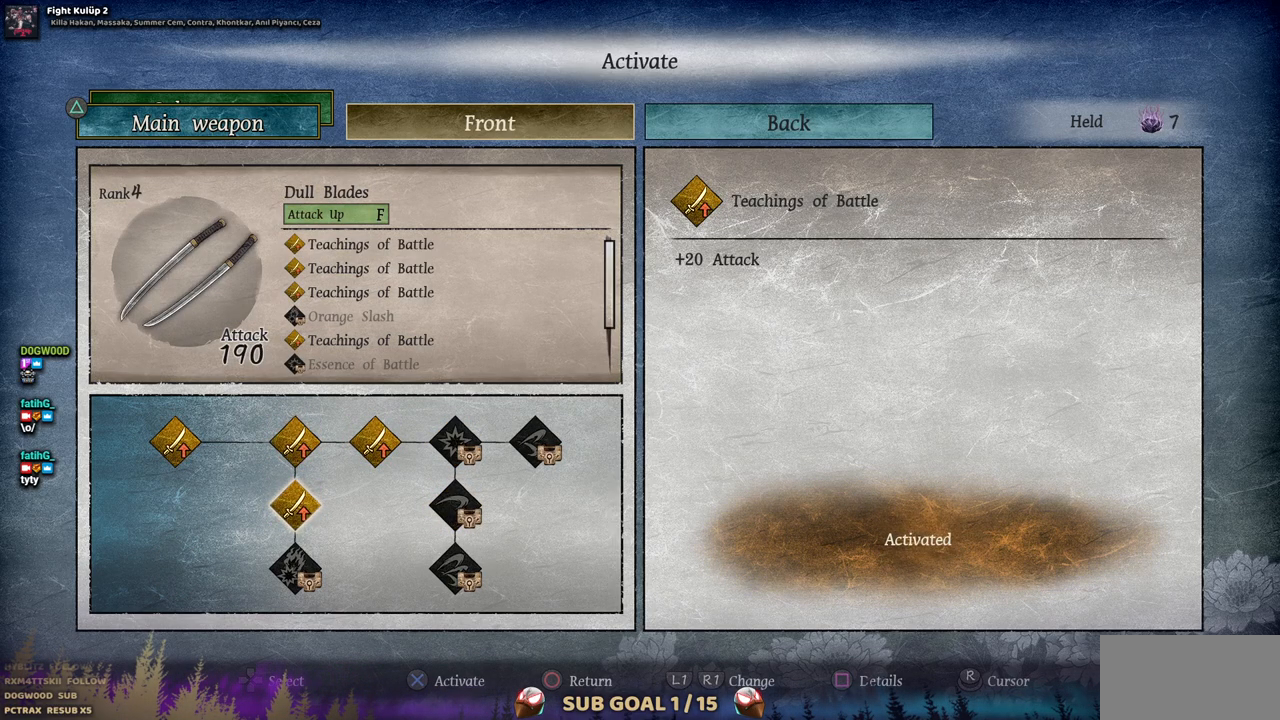
{"buttons": [], "left_stick": "center", "right_stick": "center", "events": []}
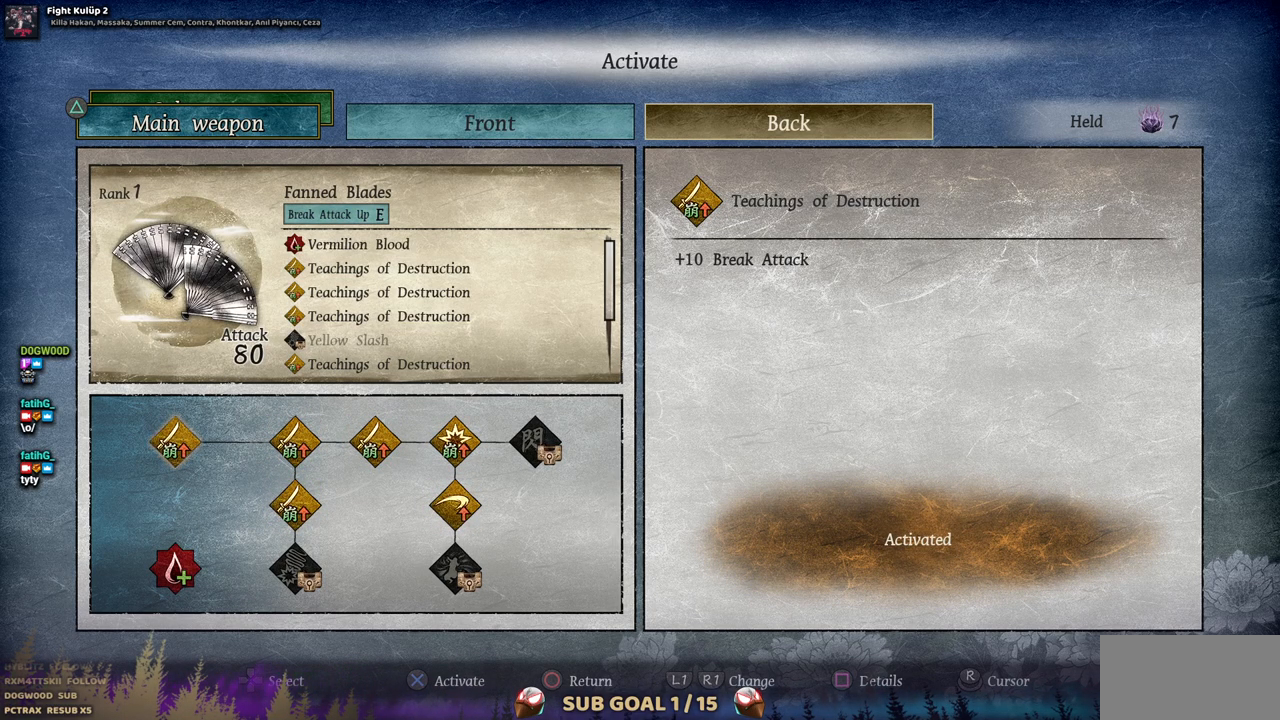
{"buttons": [], "left_stick": "center", "right_stick": "center", "events": [[300, "L2", "down"], [433, "L2", "up"]]}
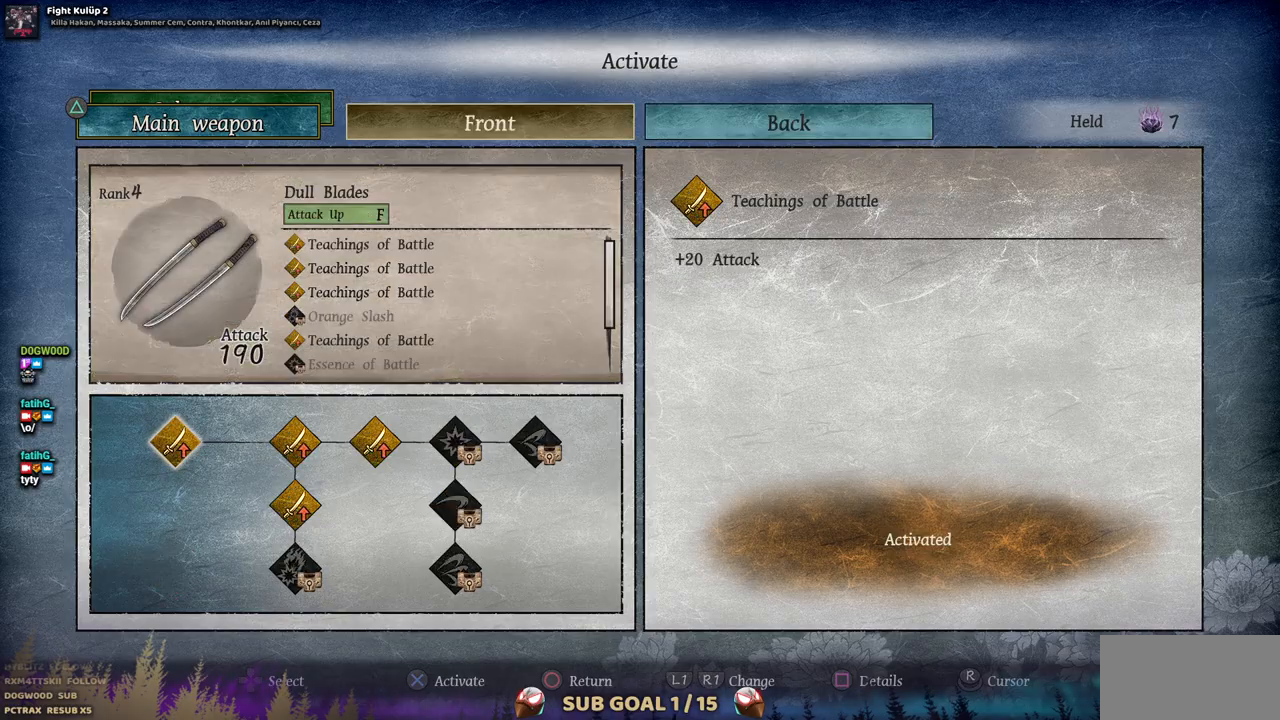
{"buttons": [], "left_stick": "center", "right_stick": "center", "events": [[67, "TRIANGLE", "down"], [200, "TRIANGLE", "up"]]}